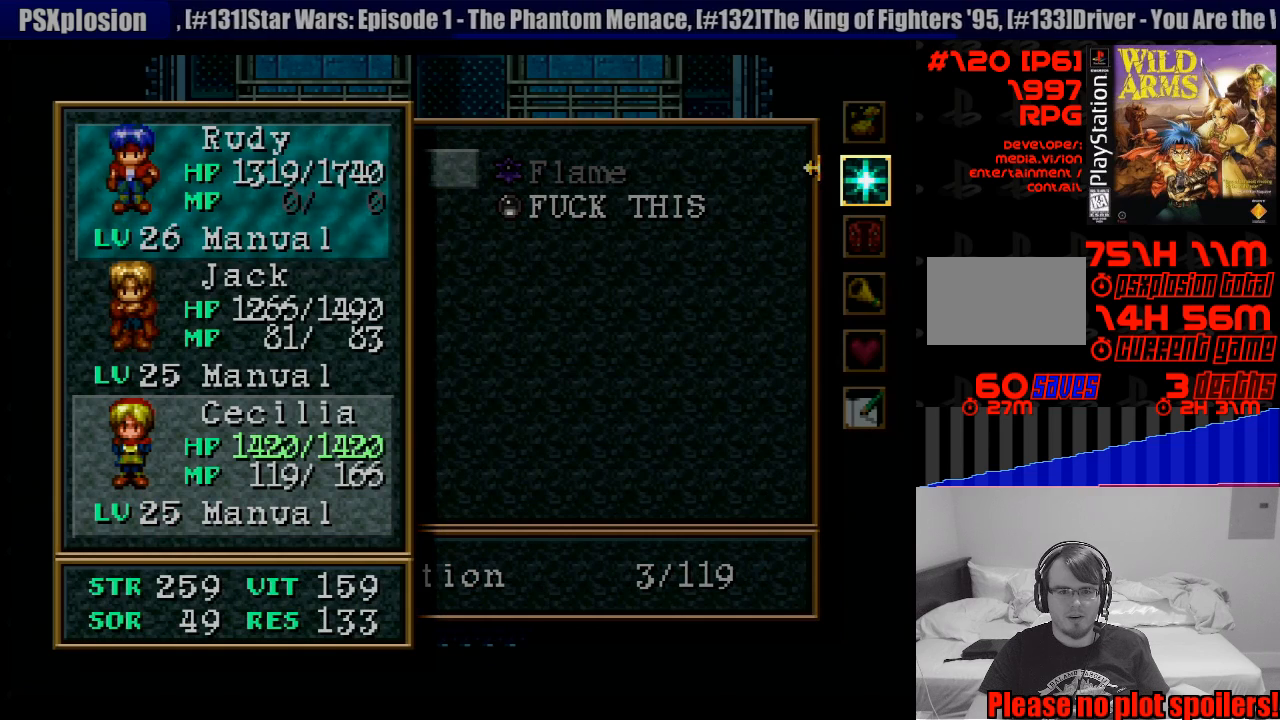
Gameplay with a controller (PlayStation layout); each line is a JSON object with the inputs held at the frame after it. "events" lists button and stick changes between this image and that frame as [ms after this image, input, new state], when the widget could be followed in between. Not read: L3 R3.
{"buttons": [], "events": [[117, "CROSS", "down"], [217, "CROSS", "up"], [283, "DPAD_DOWN", "down"], [383, "CROSS", "down"], [383, "DPAD_DOWN", "up"], [467, "CROSS", "up"]]}
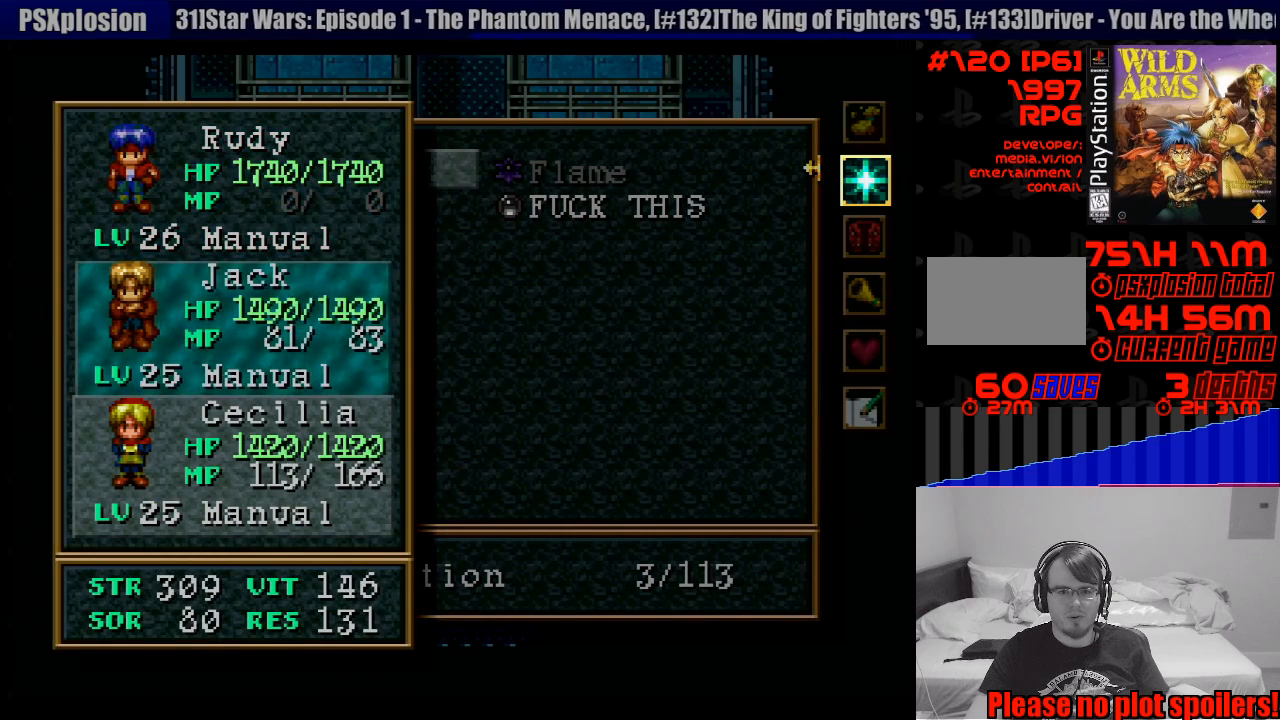
{"buttons": [], "events": [[183, "DPAD_DOWN", "down"], [267, "CROSS", "down"], [283, "DPAD_DOWN", "up"], [367, "CROSS", "up"]]}
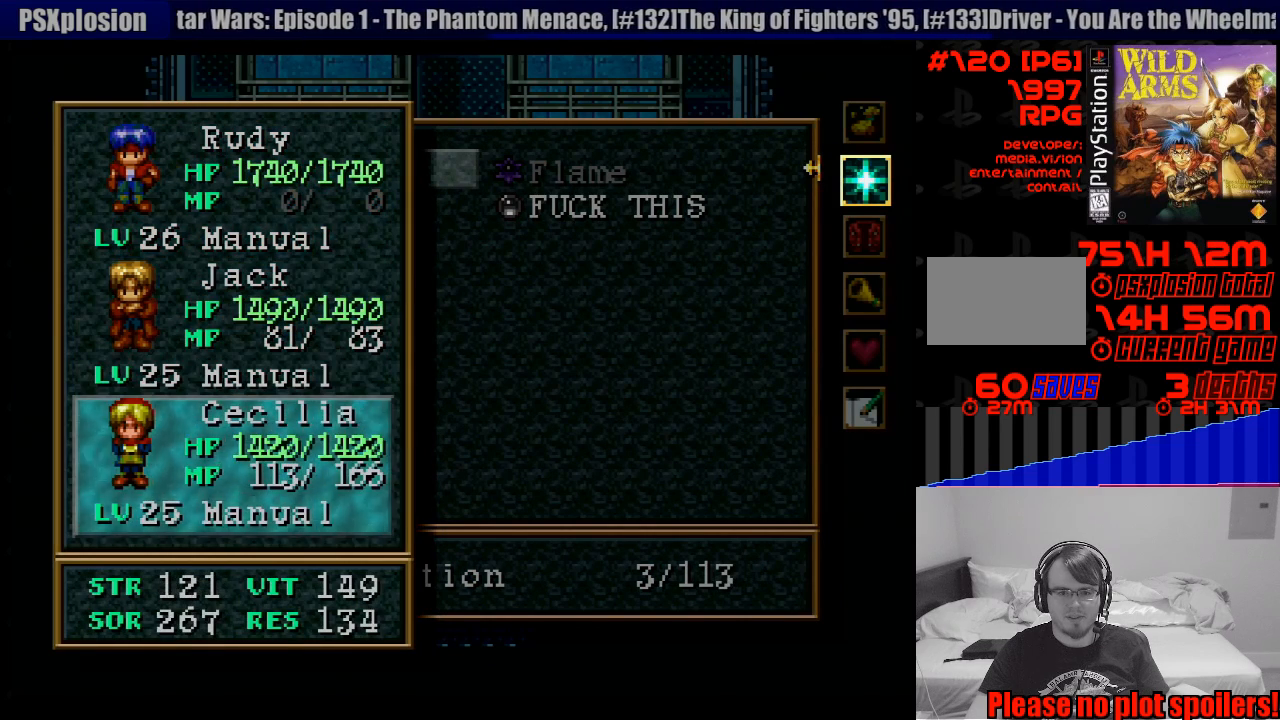
{"buttons": ["CIRCLE"], "events": [[167, "CIRCLE", "down"], [233, "CIRCLE", "up"], [300, "CIRCLE", "down"]]}
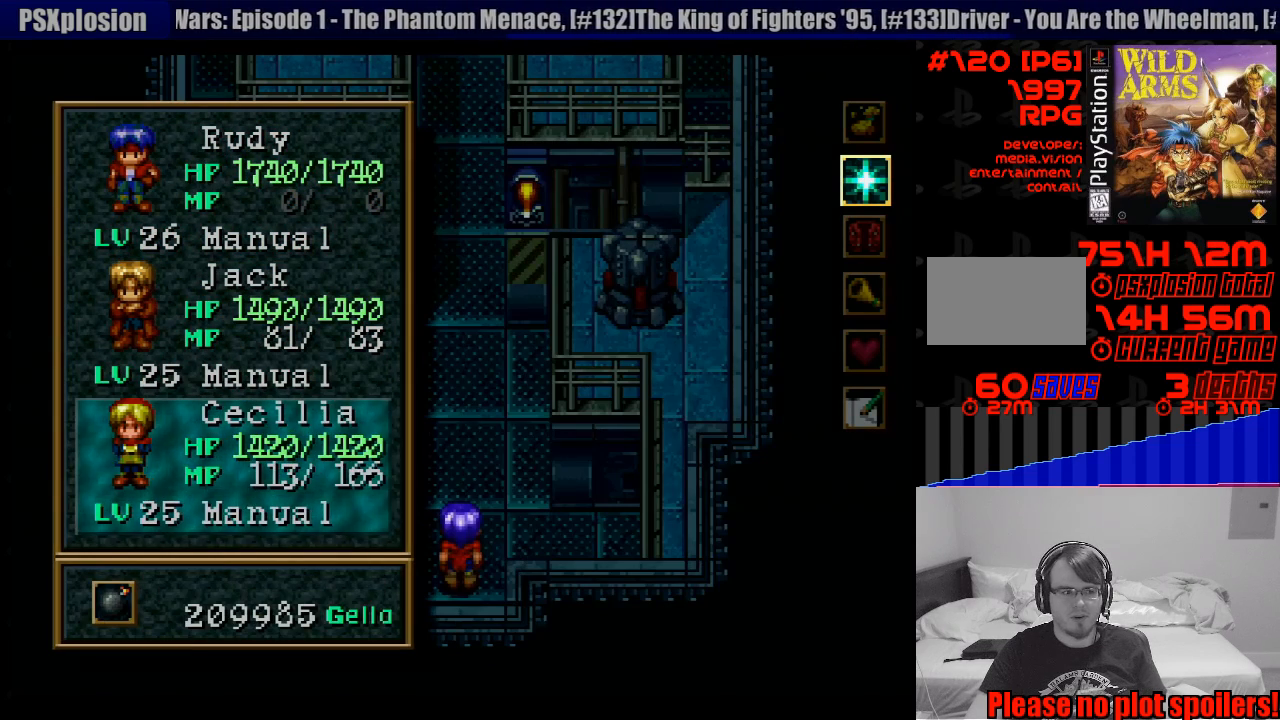
{"buttons": ["CIRCLE"], "events": [[33, "CIRCLE", "up"], [433, "CIRCLE", "down"]]}
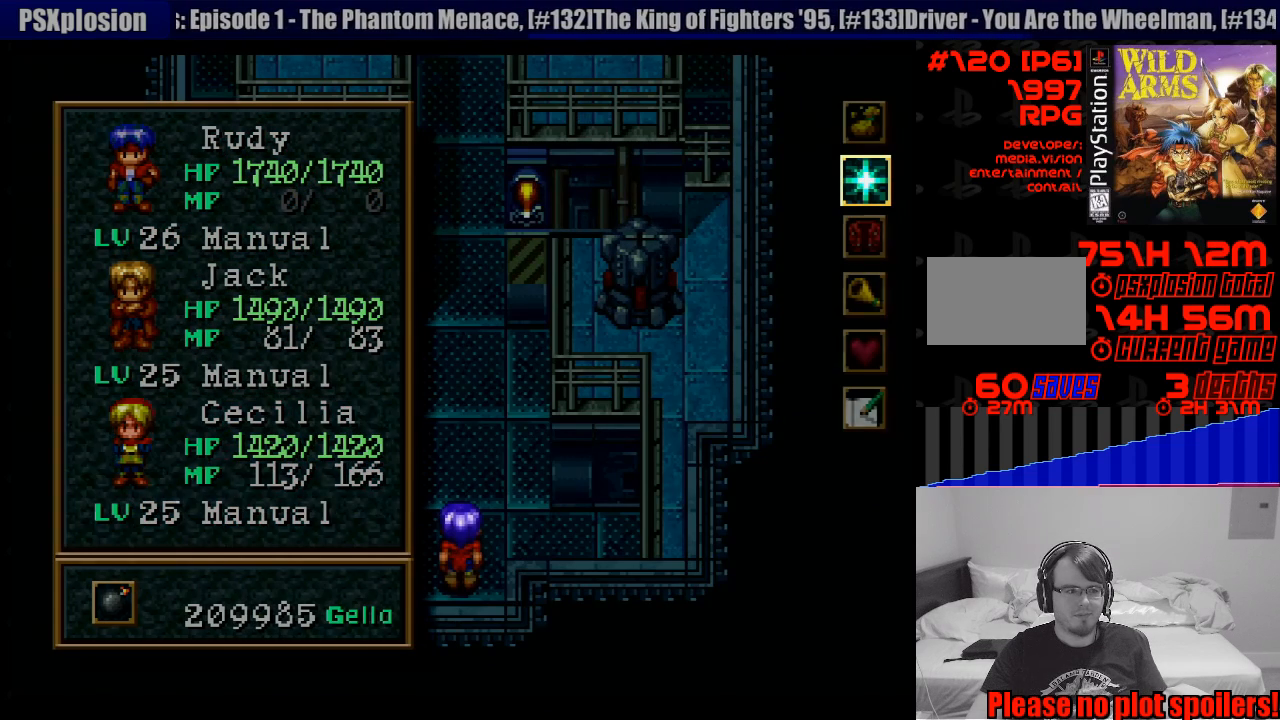
{"buttons": [], "events": [[50, "CIRCLE", "up"]]}
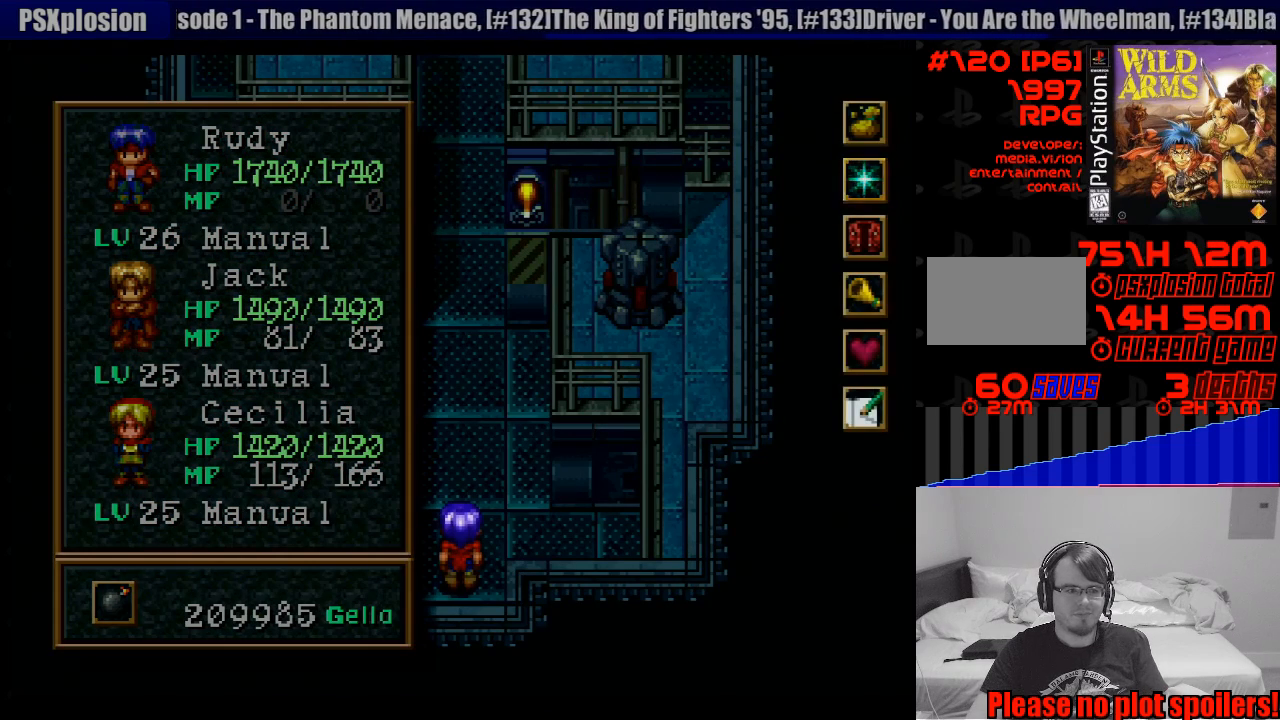
{"buttons": [], "events": []}
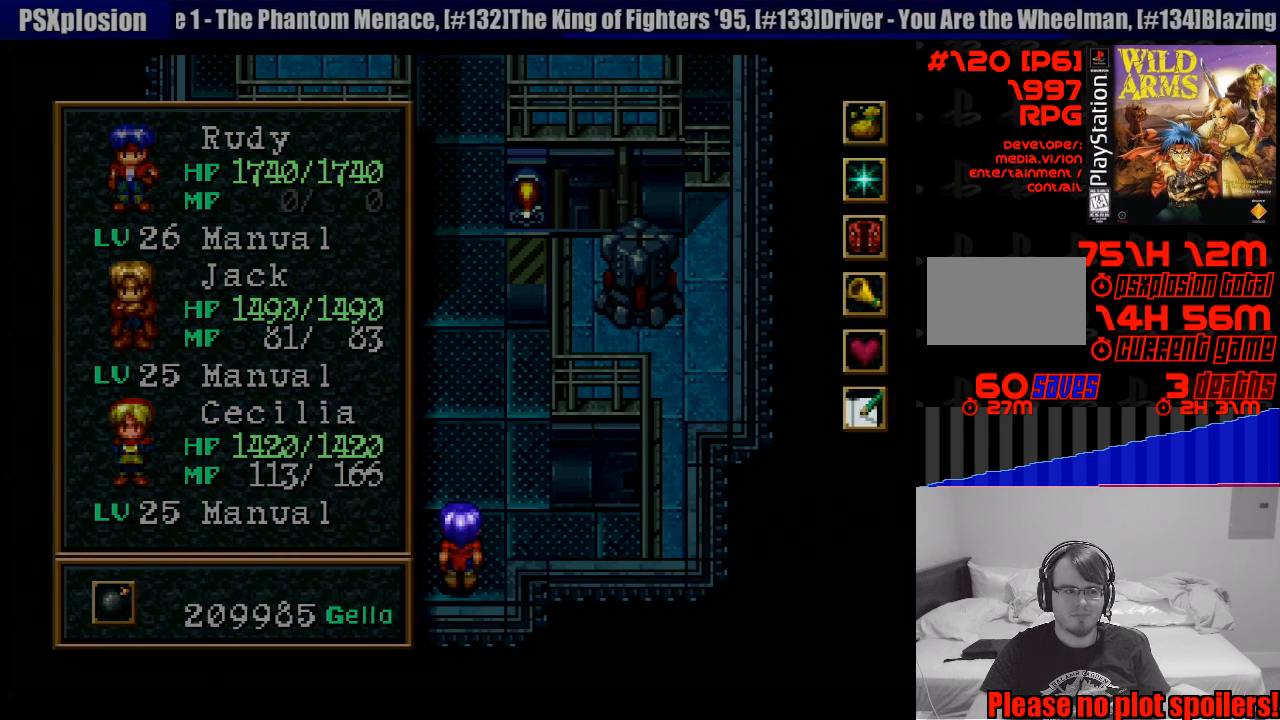
{"buttons": [], "events": [[17, "DPAD_UP", "down"], [100, "DPAD_UP", "up"]]}
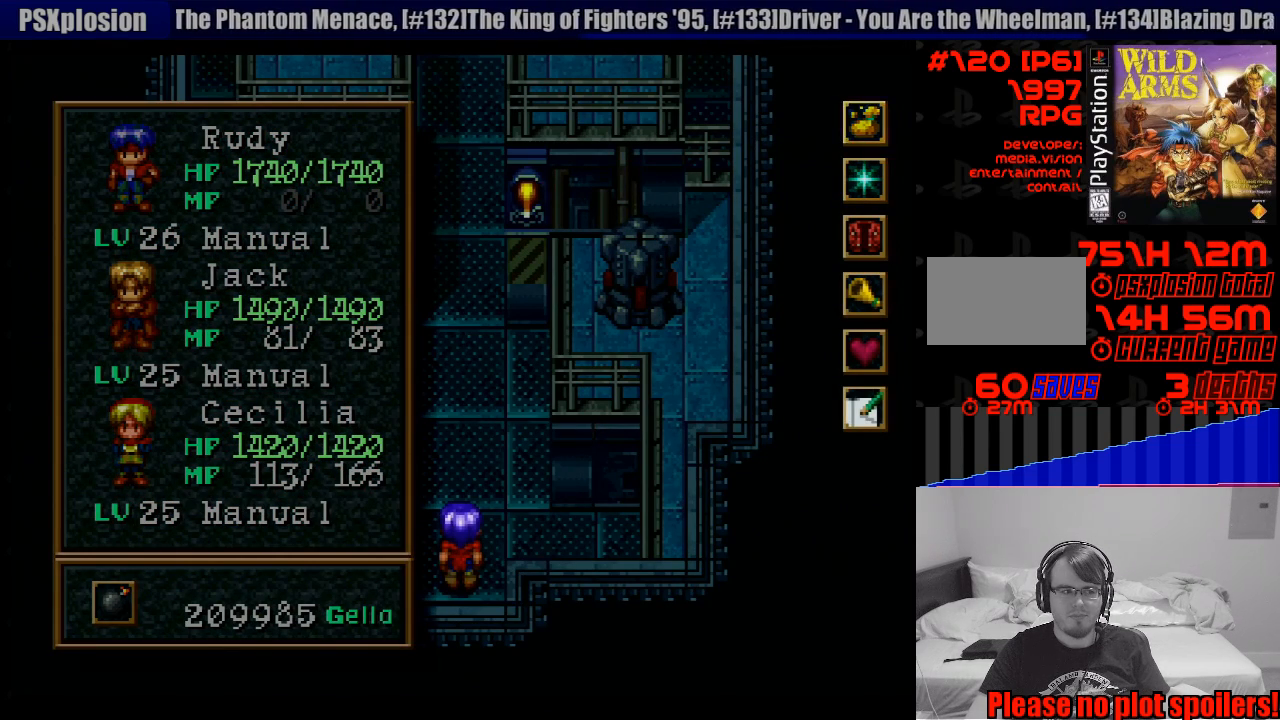
{"buttons": [], "events": []}
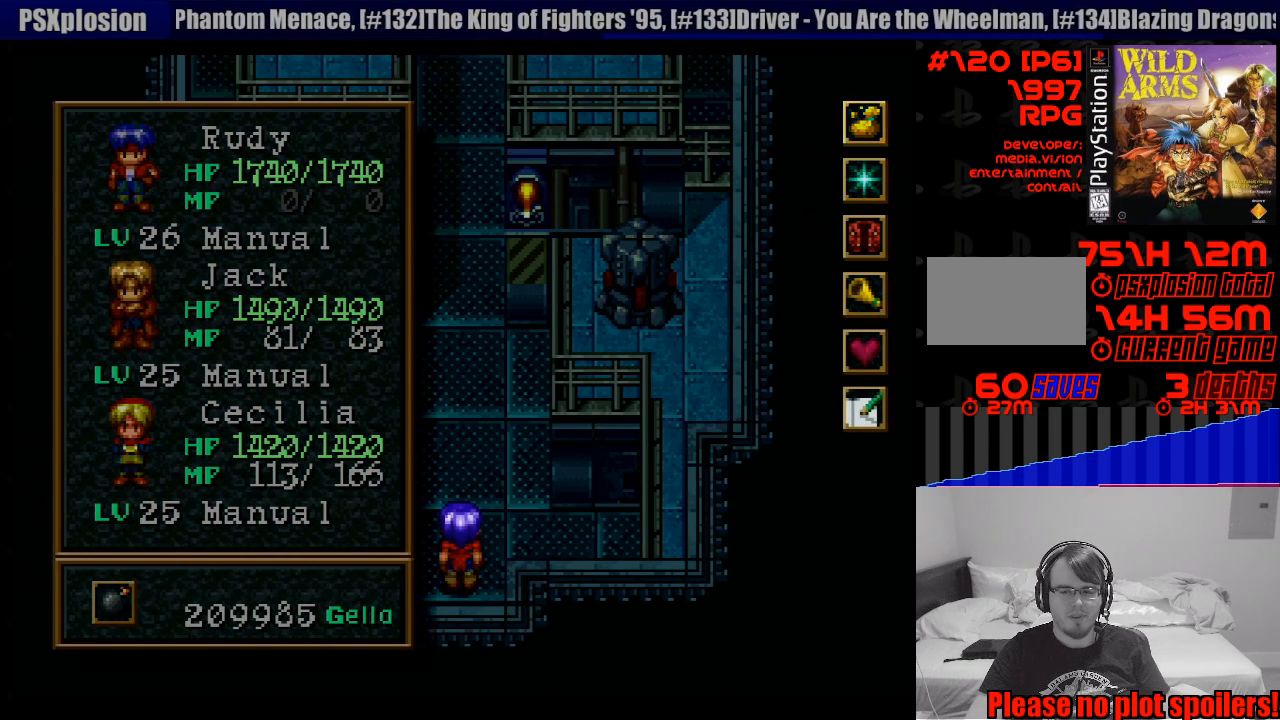
{"buttons": [], "events": [[50, "DPAD_DOWN", "down"], [167, "DPAD_DOWN", "up"]]}
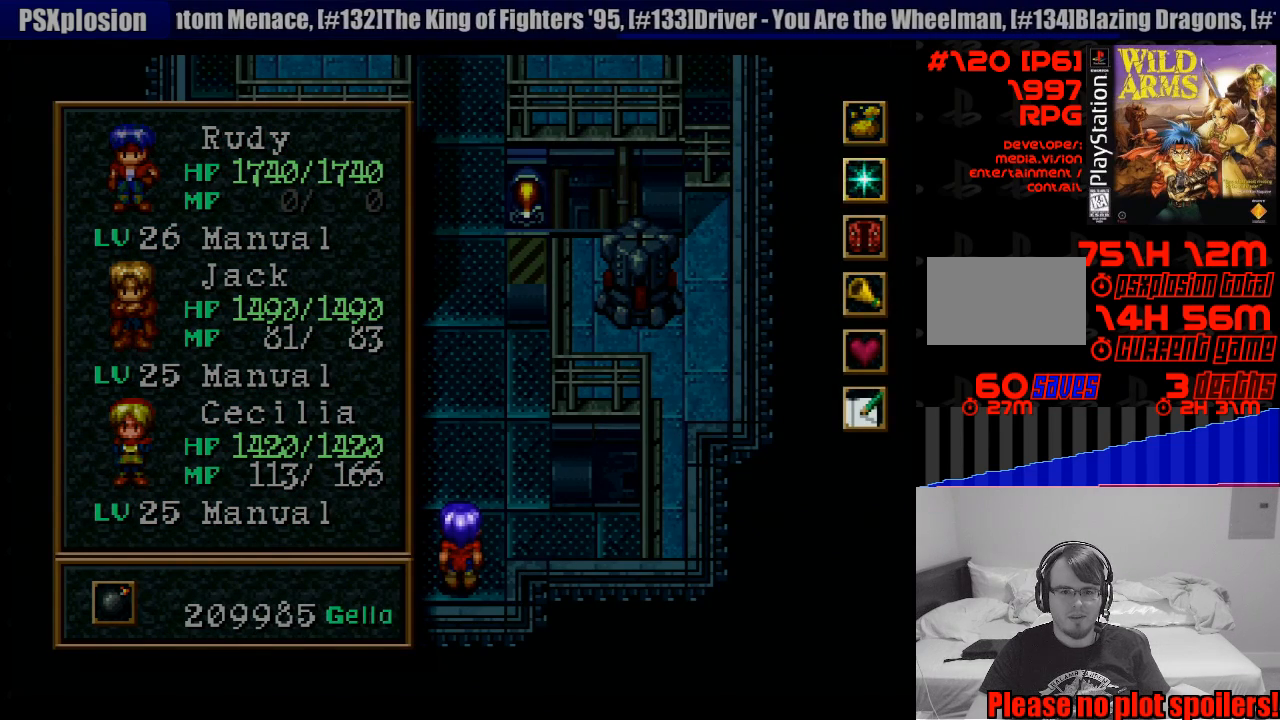
{"buttons": [], "events": []}
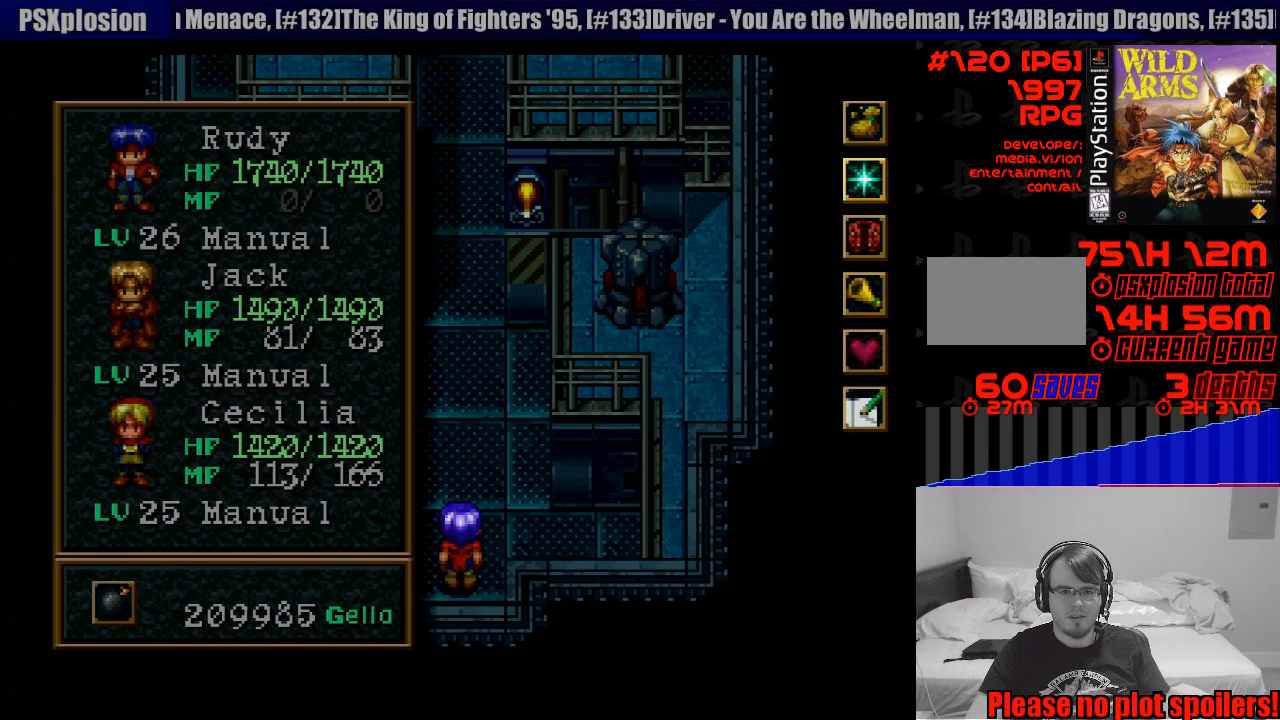
{"buttons": [], "events": []}
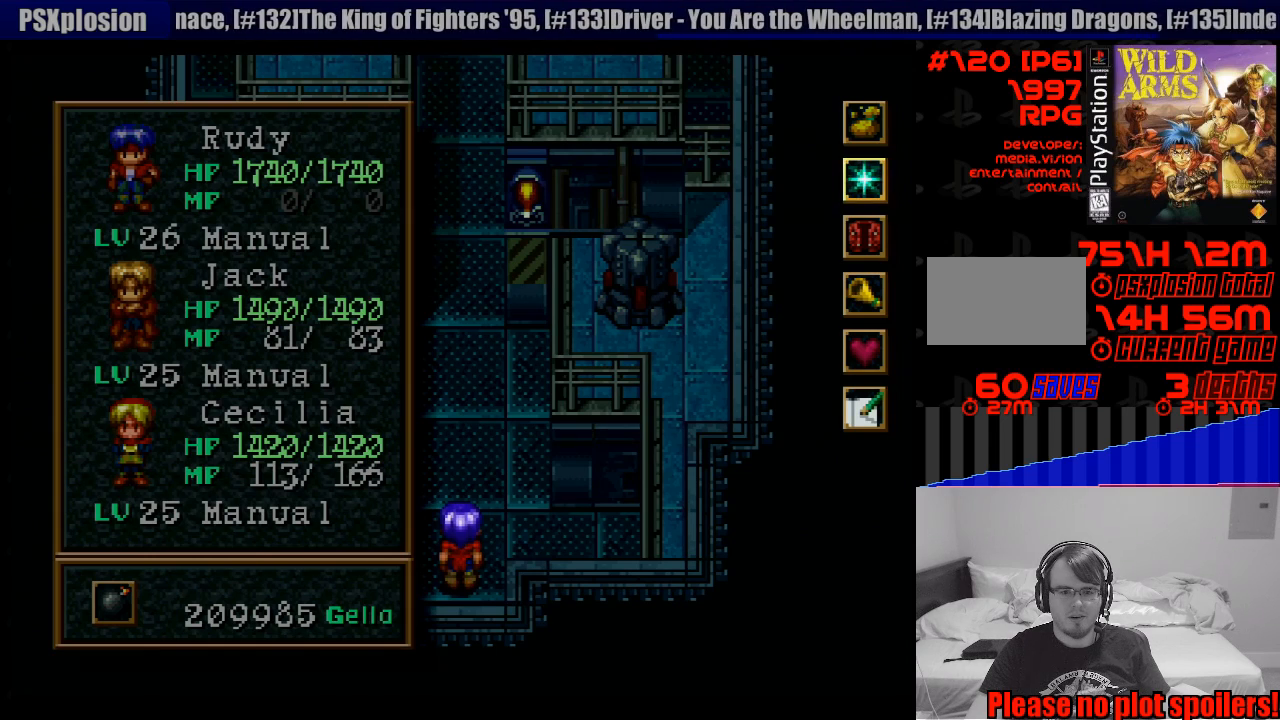
{"buttons": [], "events": []}
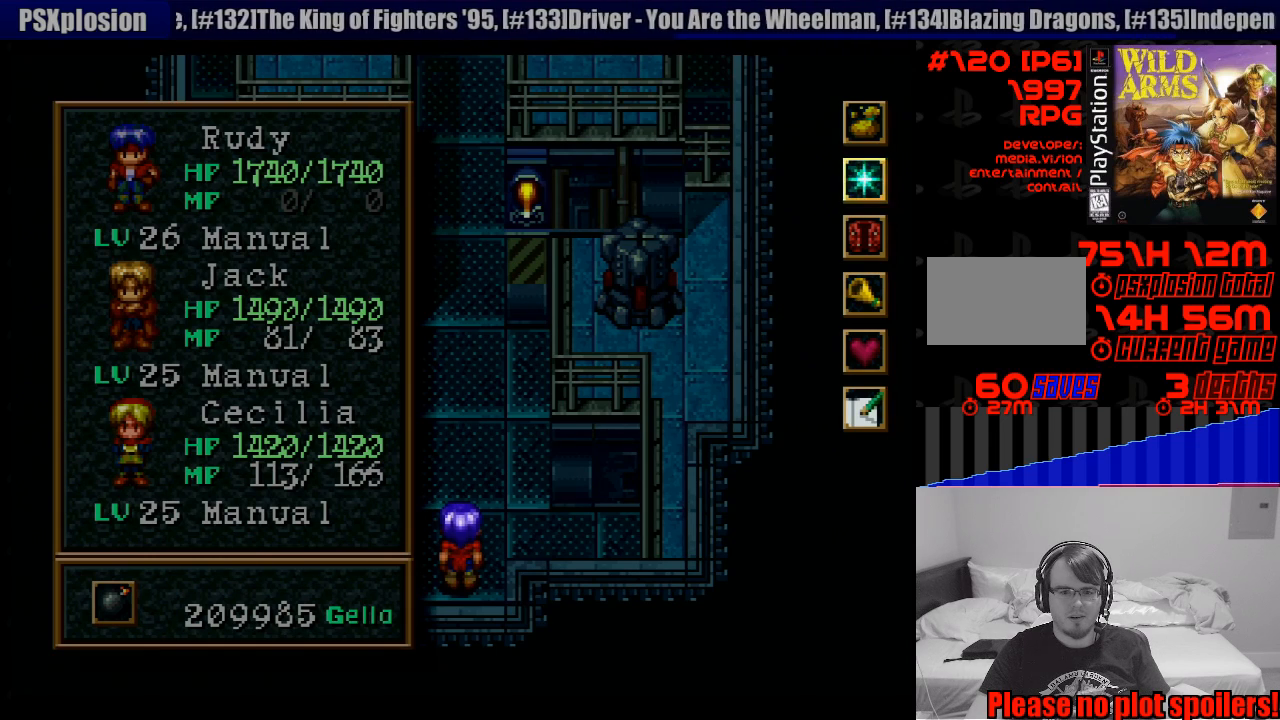
{"buttons": [], "events": []}
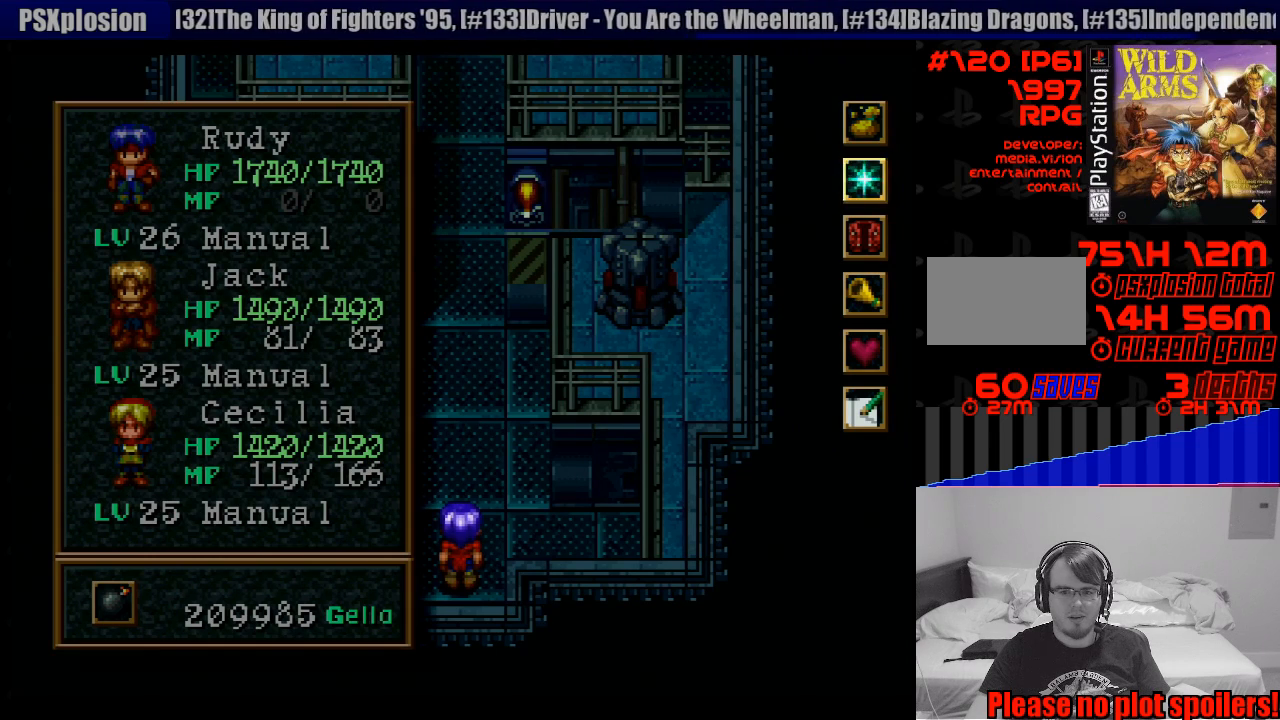
{"buttons": ["DPAD_UP"], "events": [[450, "DPAD_UP", "down"]]}
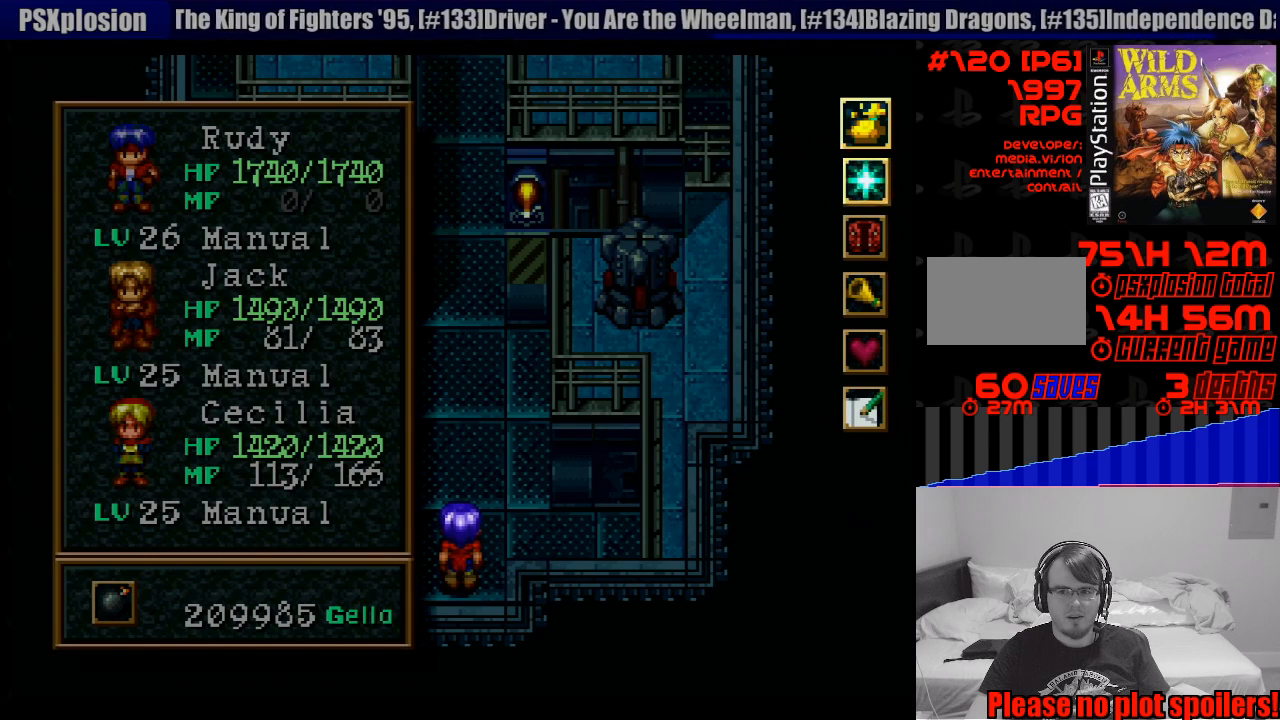
{"buttons": [], "events": [[67, "CROSS", "down"], [100, "DPAD_UP", "up"], [200, "CROSS", "up"]]}
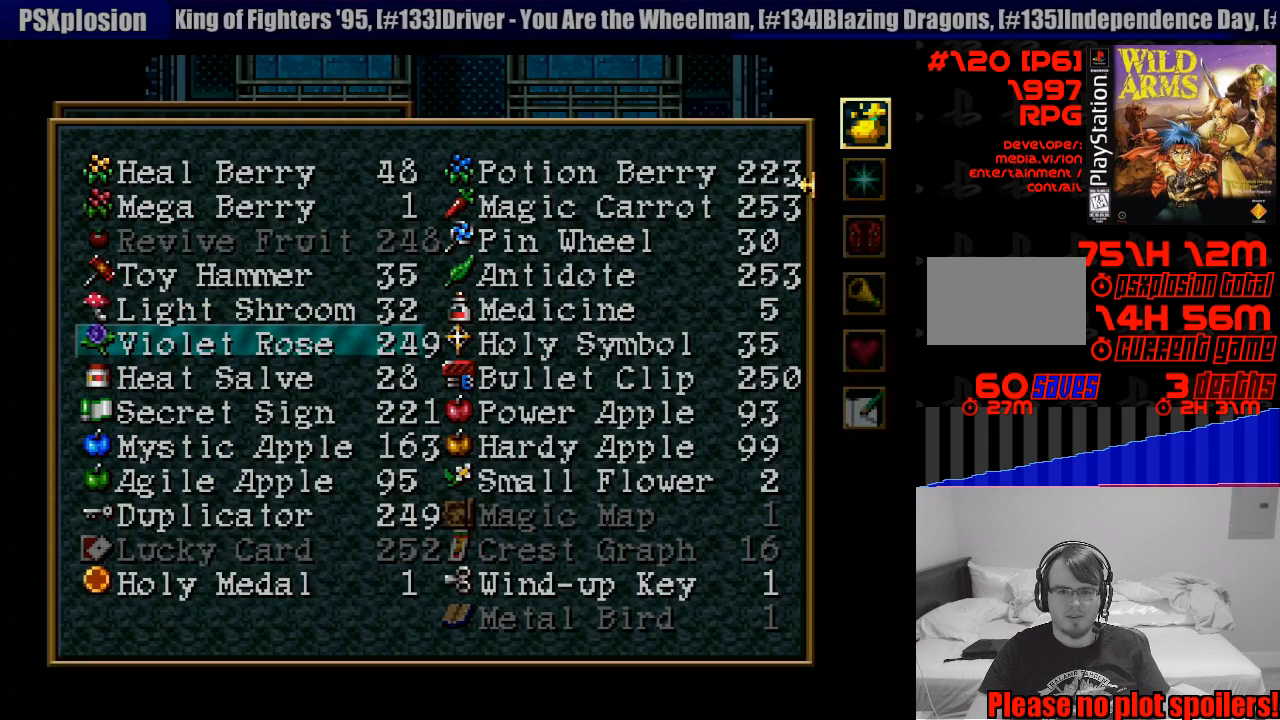
{"buttons": ["DPAD_UP"], "events": [[200, "DPAD_UP", "down"], [267, "DPAD_UP", "up"], [333, "DPAD_UP", "down"], [433, "DPAD_UP", "up"], [467, "DPAD_UP", "down"]]}
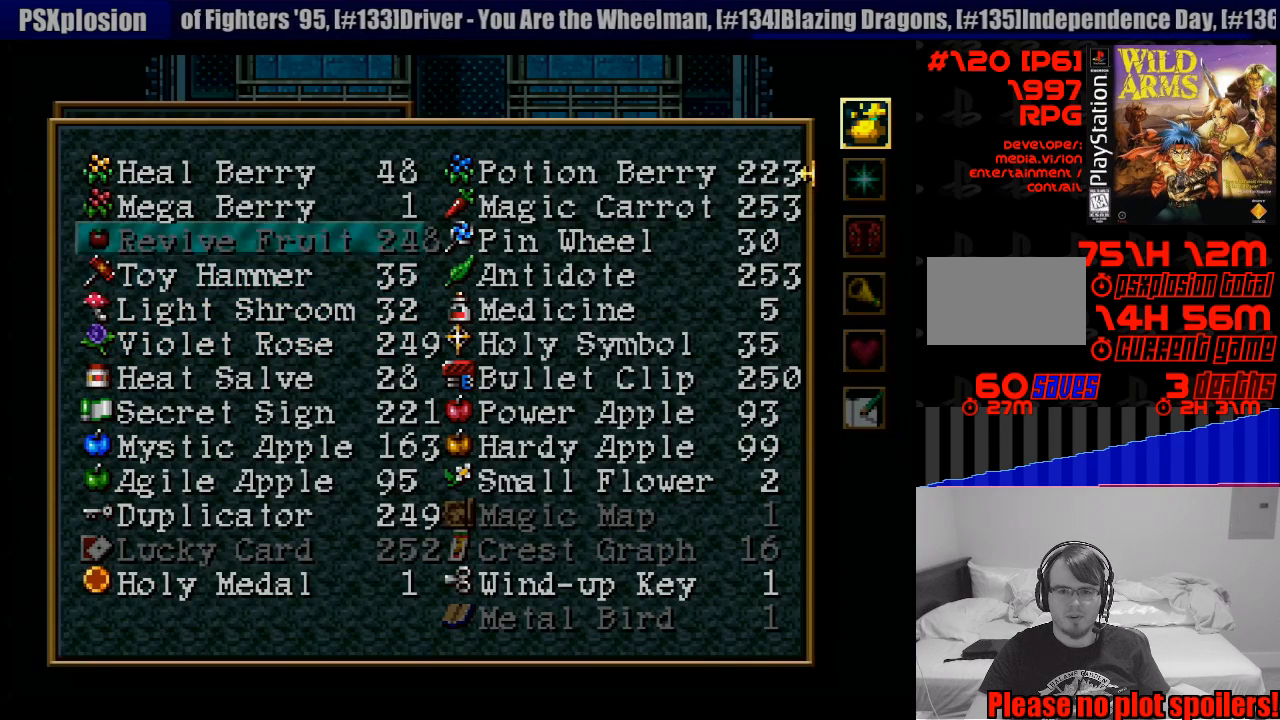
{"buttons": [], "events": [[17, "DPAD_RIGHT", "down"], [33, "DPAD_UP", "up"], [200, "DPAD_RIGHT", "up"]]}
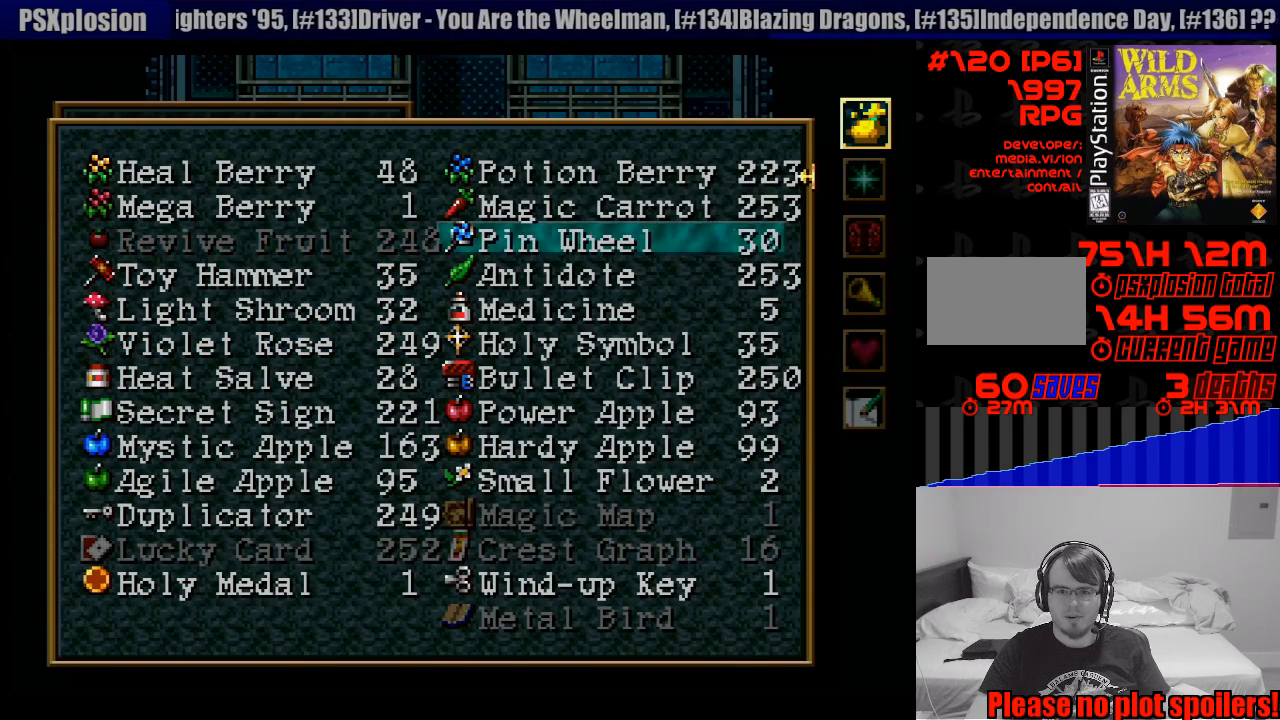
{"buttons": [], "events": [[17, "DPAD_UP", "down"], [117, "CROSS", "down"], [117, "DPAD_UP", "up"], [217, "CROSS", "up"], [317, "CROSS", "down"], [433, "CROSS", "up"]]}
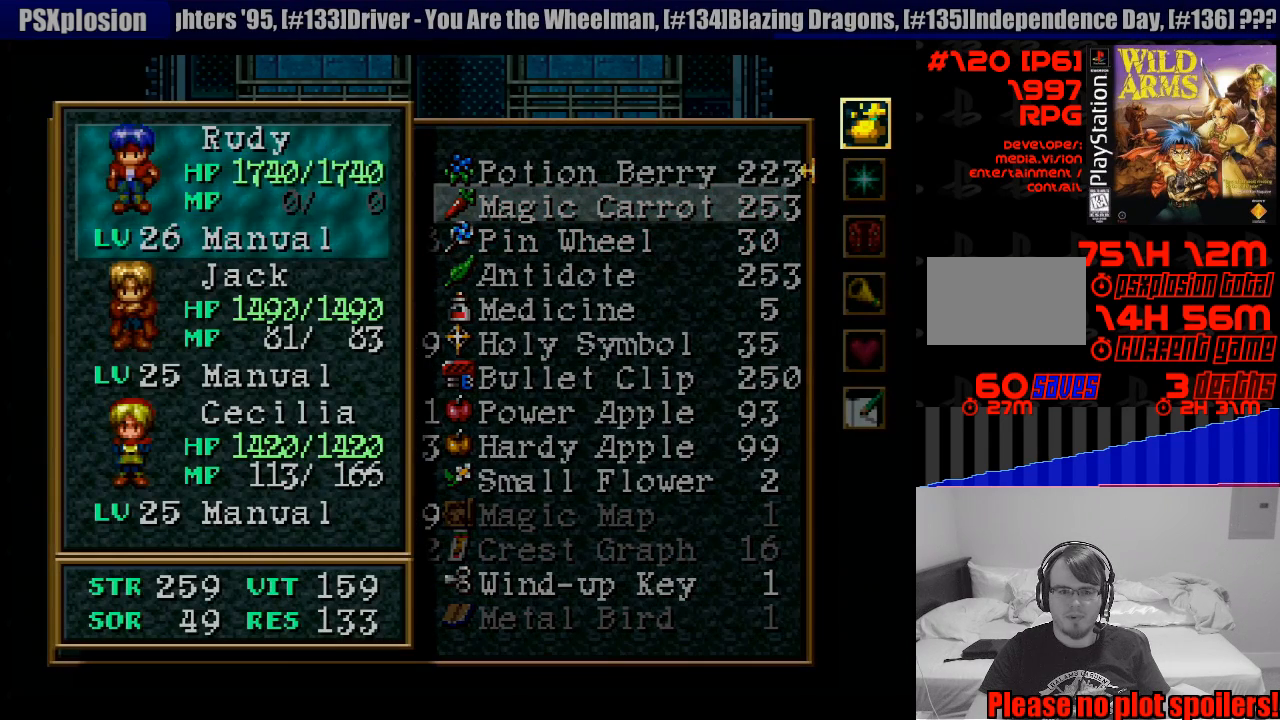
{"buttons": ["CROSS"], "events": [[167, "DPAD_DOWN", "down"], [283, "DPAD_DOWN", "up"], [333, "DPAD_DOWN", "down"], [433, "DPAD_DOWN", "up"], [467, "CROSS", "down"]]}
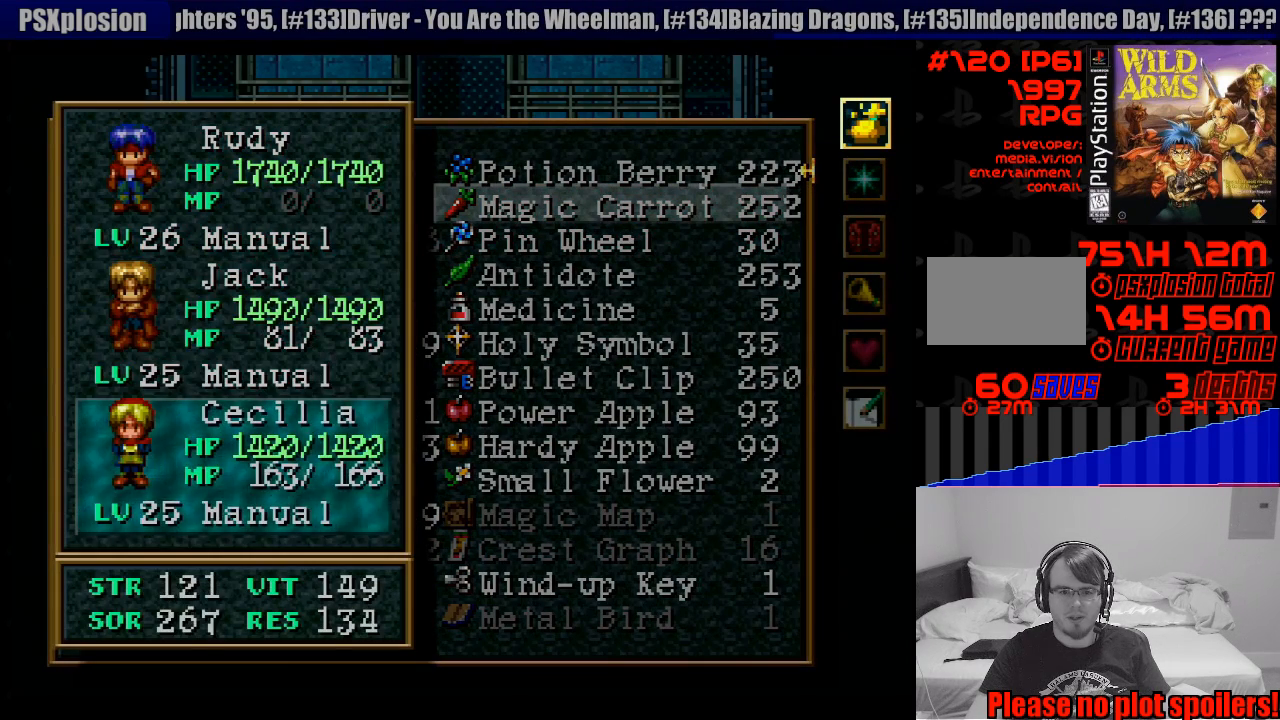
{"buttons": [], "events": [[50, "CROSS", "up"]]}
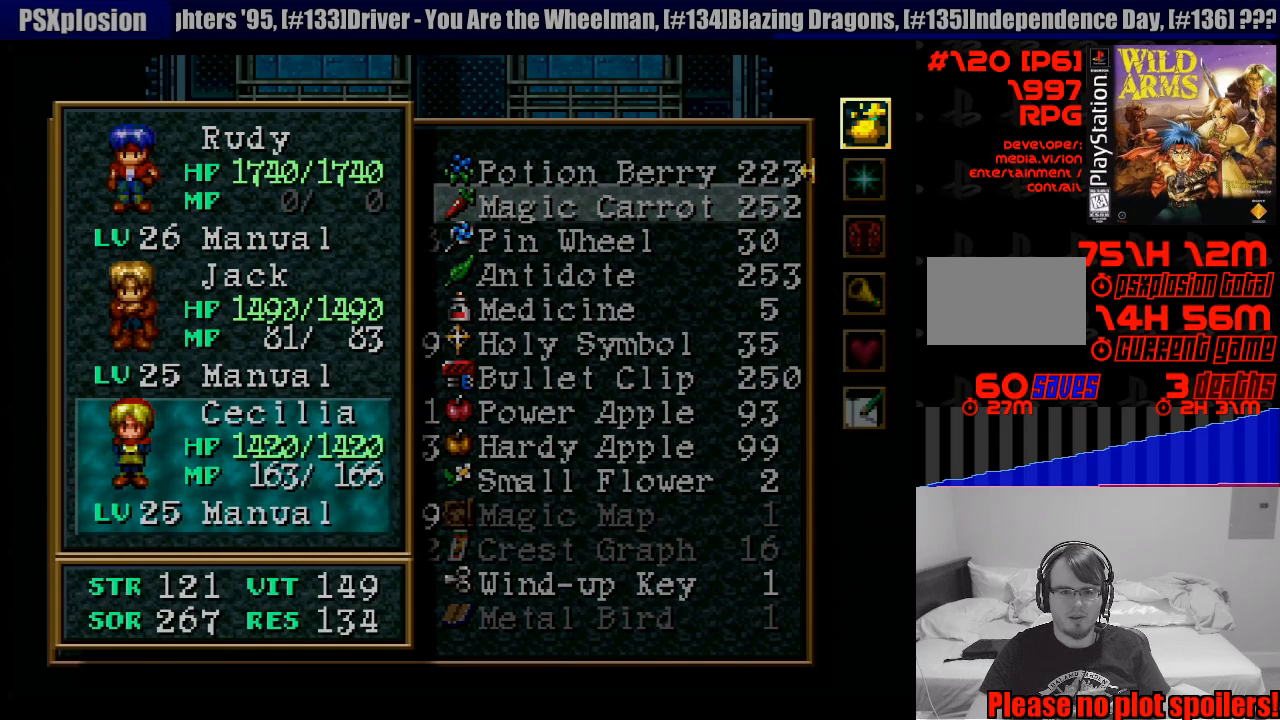
{"buttons": [], "events": [[100, "DPAD_UP", "down"], [250, "DPAD_UP", "up"]]}
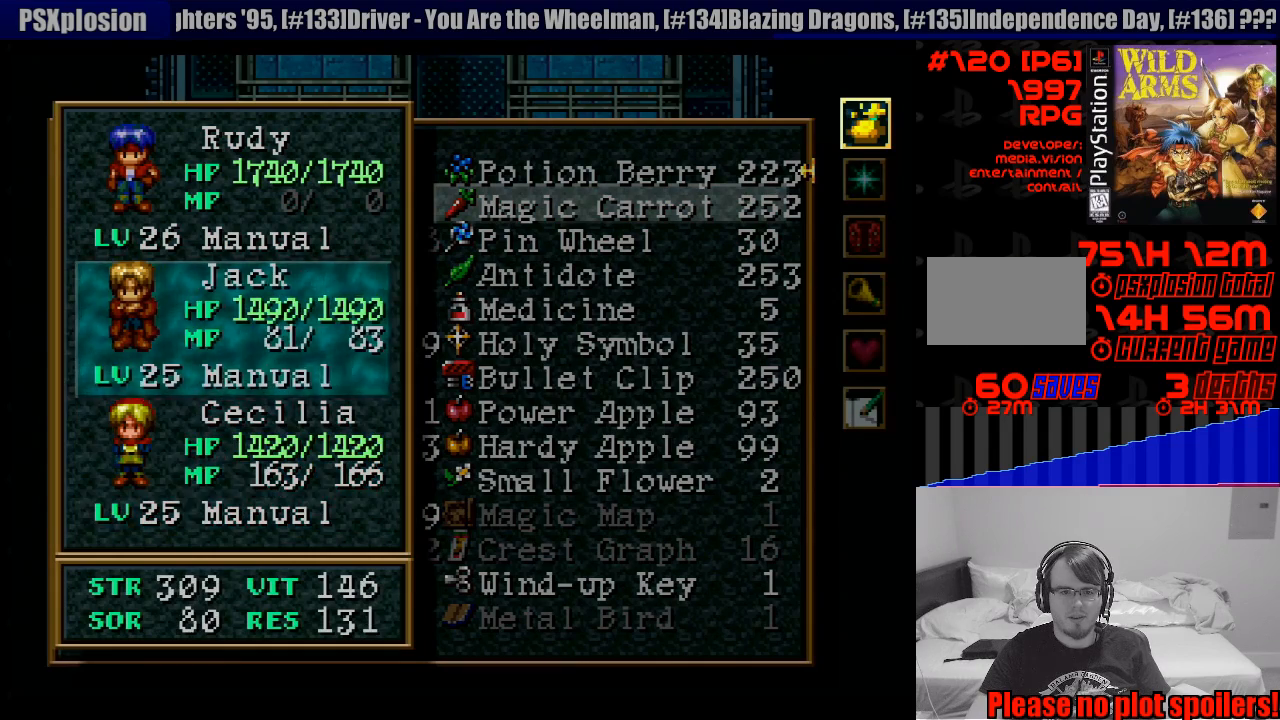
{"buttons": [], "events": [[33, "CIRCLE", "down"], [100, "CIRCLE", "up"], [183, "CIRCLE", "down"], [250, "CIRCLE", "up"], [317, "CIRCLE", "down"], [417, "CIRCLE", "up"]]}
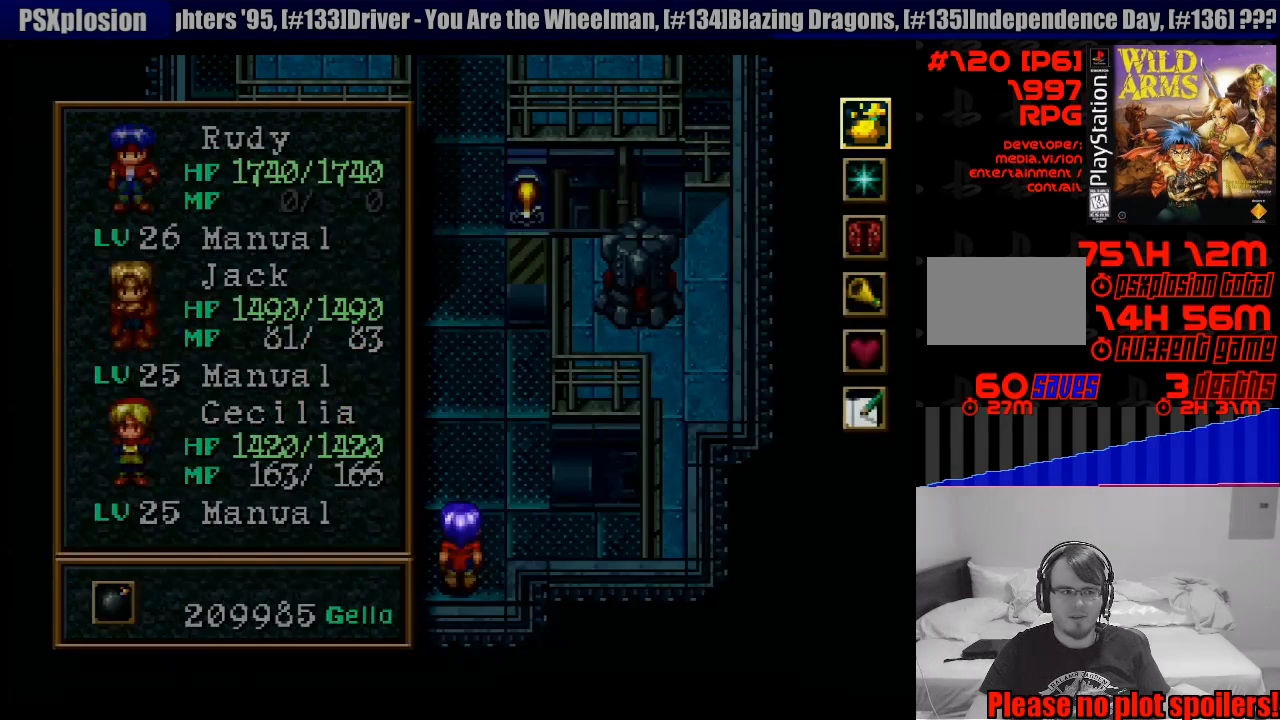
{"buttons": [], "events": [[367, "CIRCLE", "down"], [483, "CIRCLE", "up"]]}
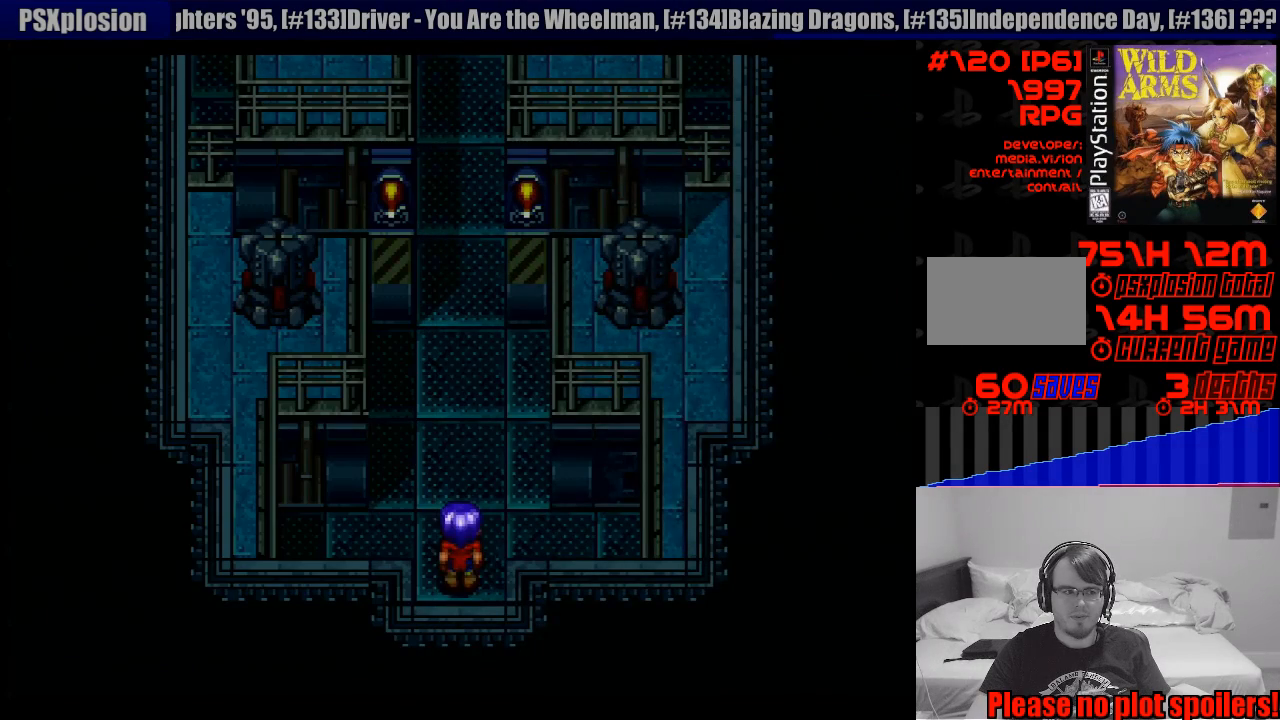
{"buttons": ["DPAD_UP"], "events": [[33, "DPAD_UP", "down"], [350, "DPAD_UP", "up"], [367, "DPAD_UP", "down"]]}
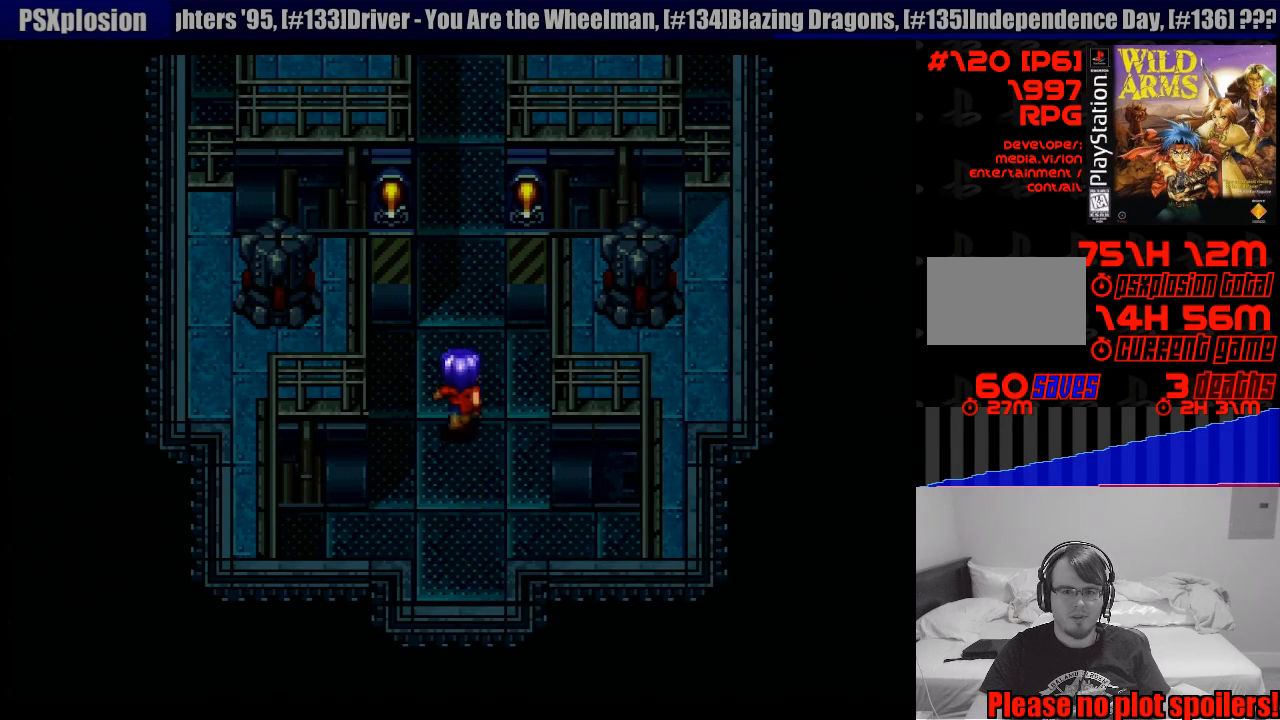
{"buttons": ["DPAD_UP"], "events": []}
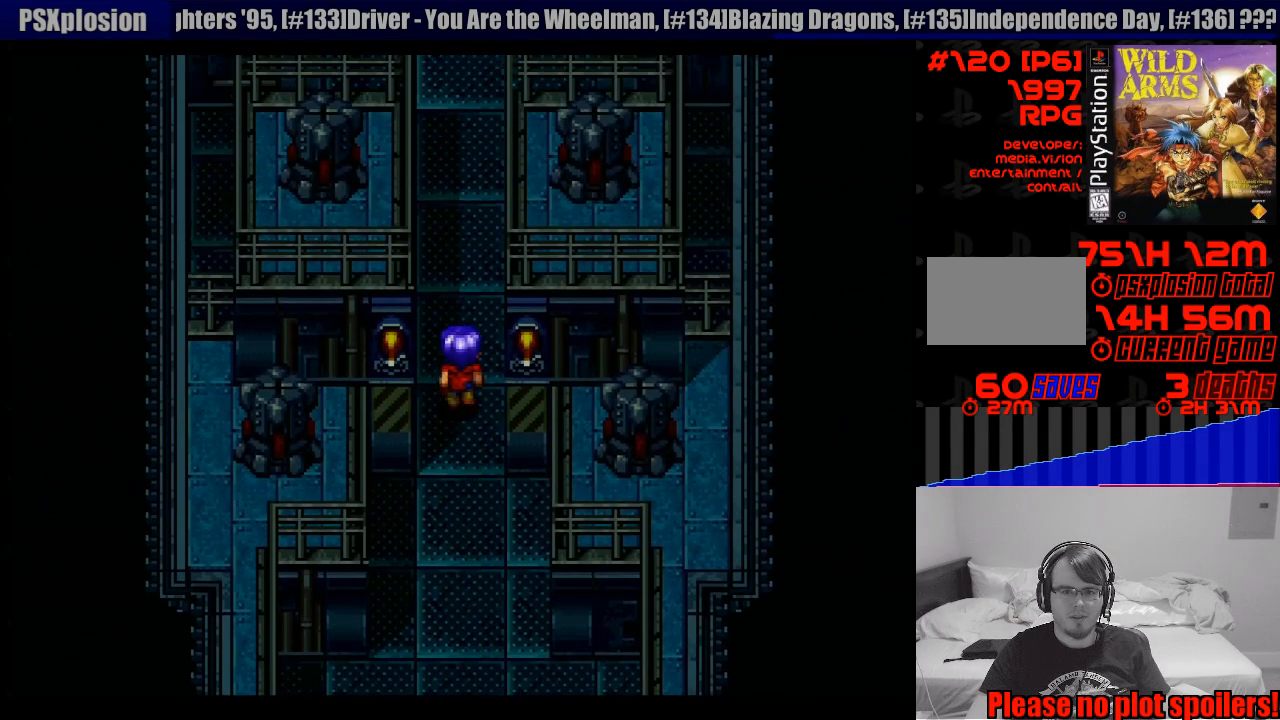
{"buttons": [], "events": [[100, "CROSS", "down"], [417, "DPAD_UP", "up"], [433, "CROSS", "up"]]}